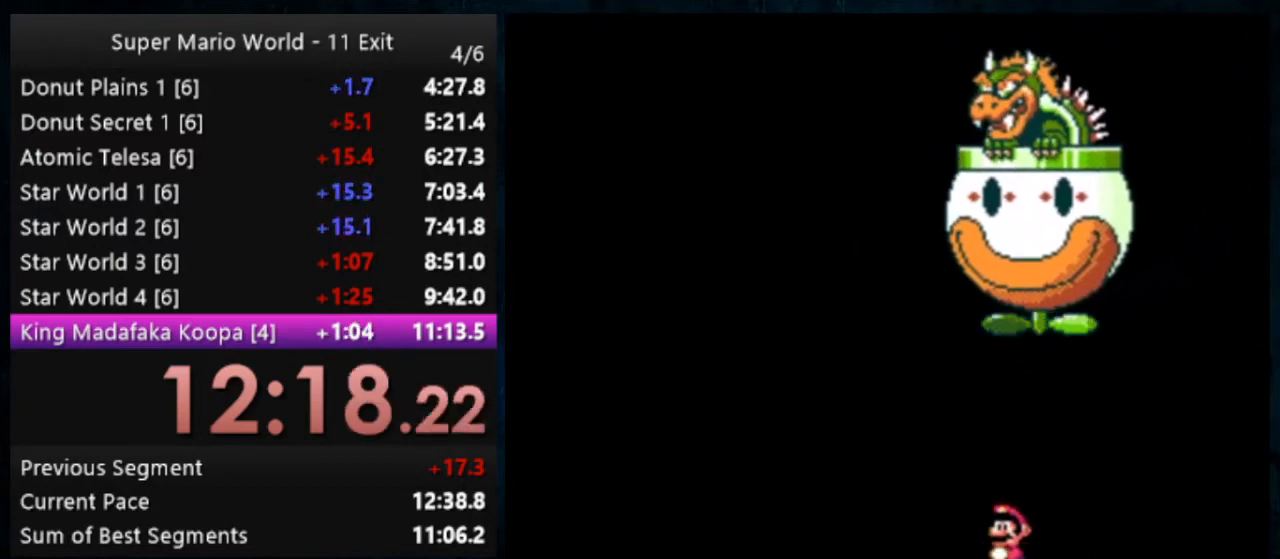
Gameplay with a controller (Nintendo layout); each line is a JSON object with the inputs held at the frame after it. "events" lists button and stick changes between this image and that frame as [ms after this image, input, new state], when the widget could be followed in between. Not read: DPAD_DOWN DPAD_RIGHT L1 L3 R1 R3.
{"buttons": [], "events": []}
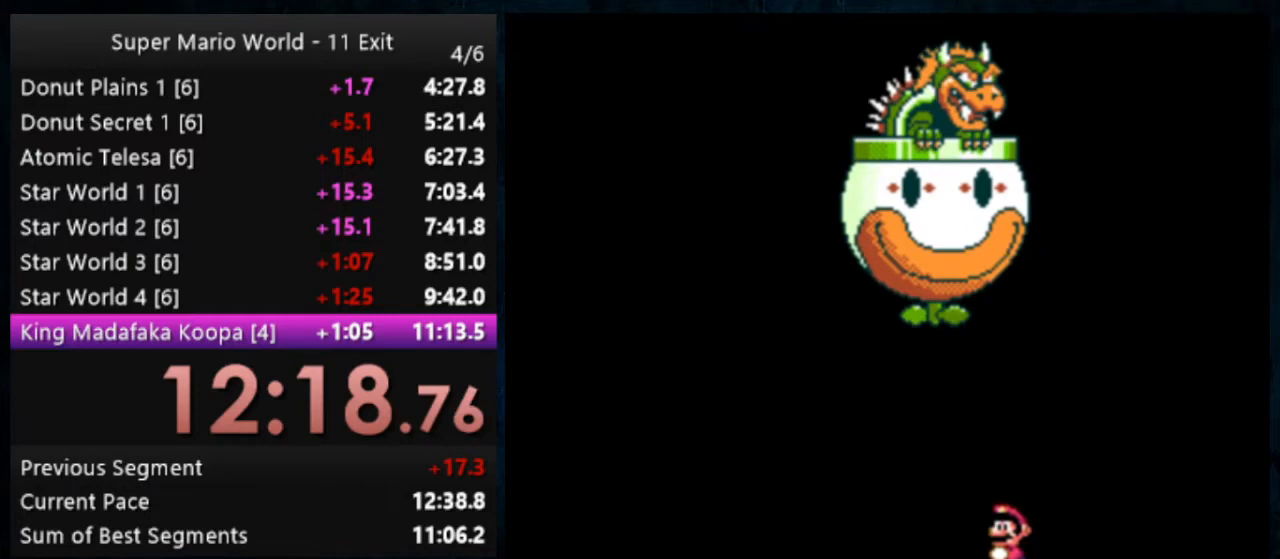
{"buttons": [], "events": []}
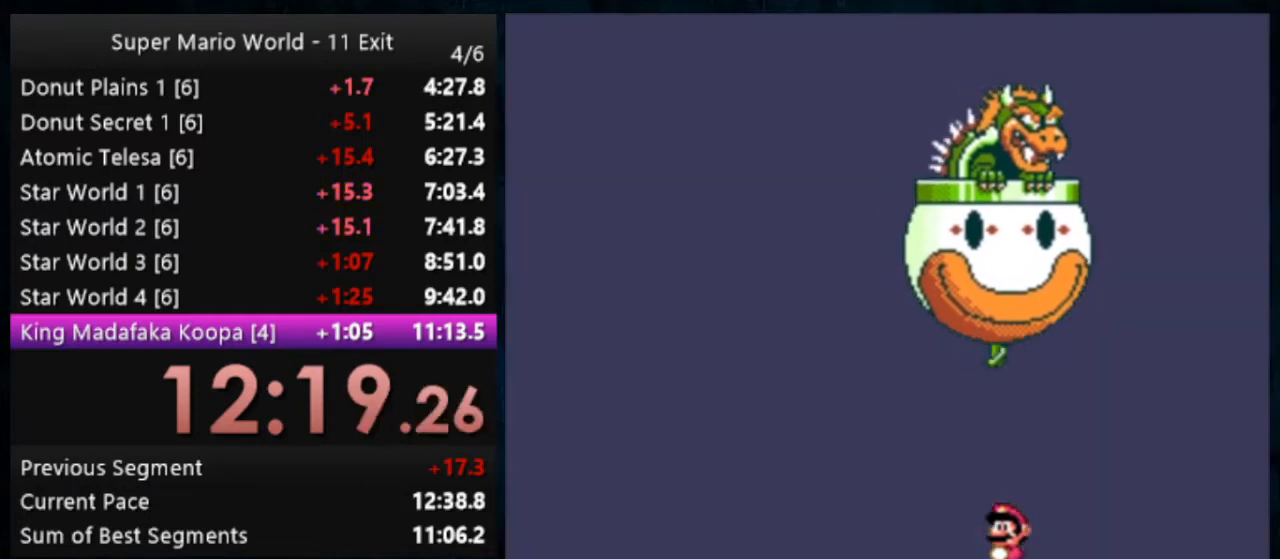
{"buttons": ["Y"], "events": [[133, "Y", "down"]]}
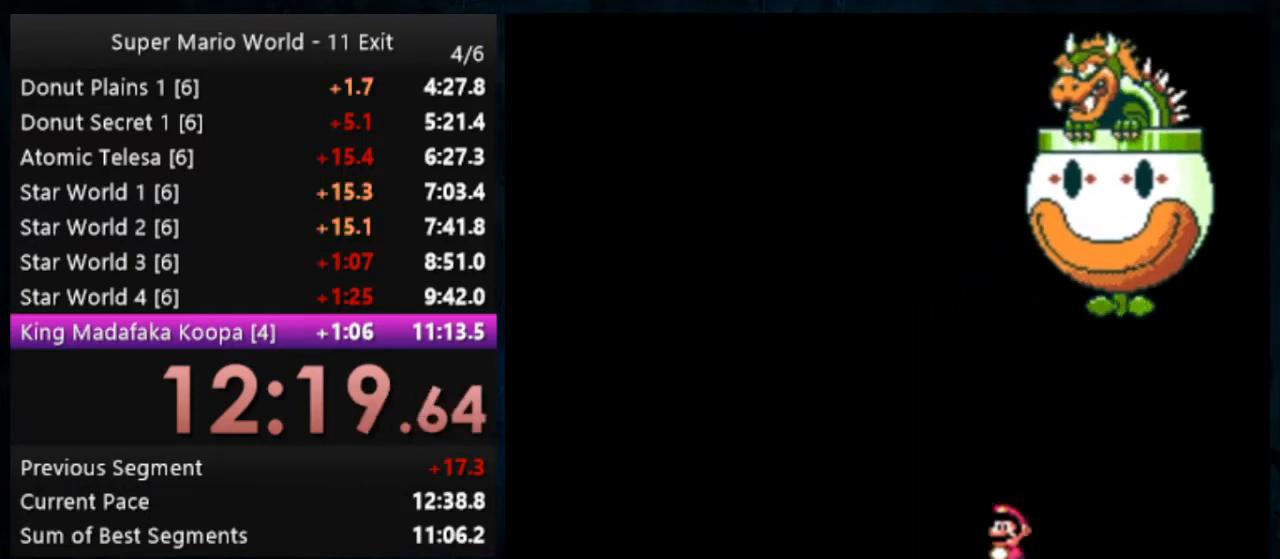
{"buttons": ["Y"], "events": []}
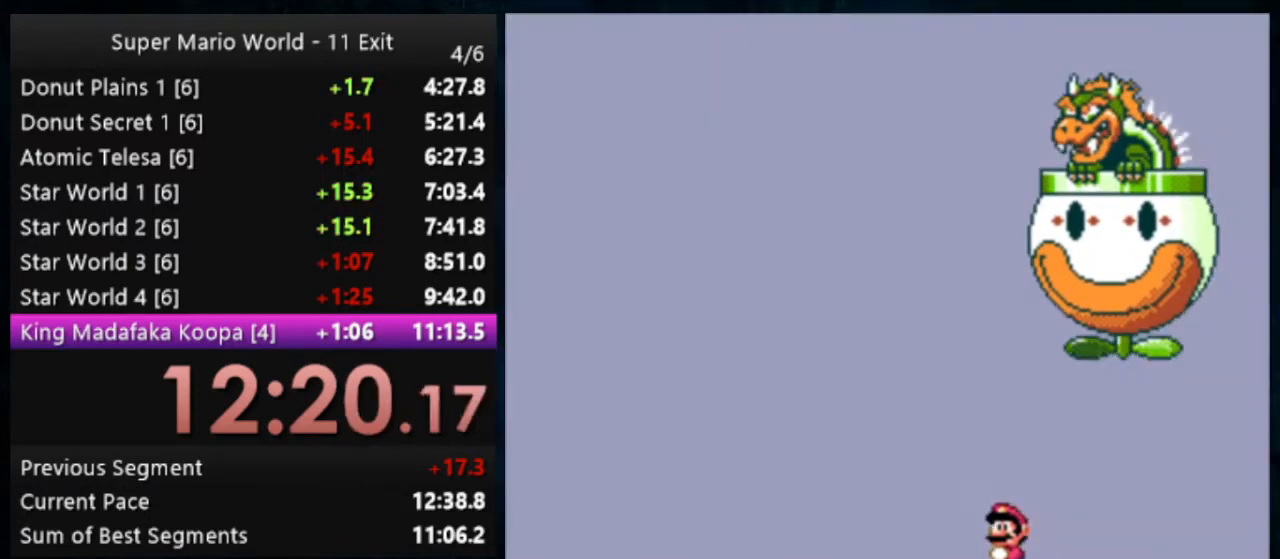
{"buttons": ["Y"], "events": [[67, "DPAD_LEFT", "down"], [300, "DPAD_LEFT", "up"]]}
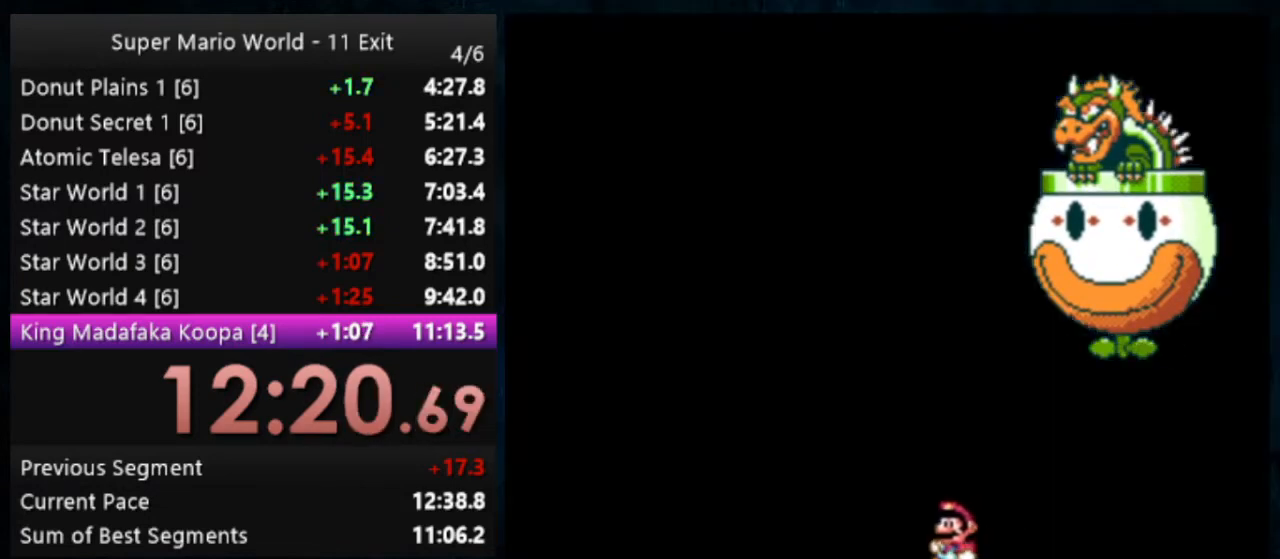
{"buttons": ["Y"], "events": []}
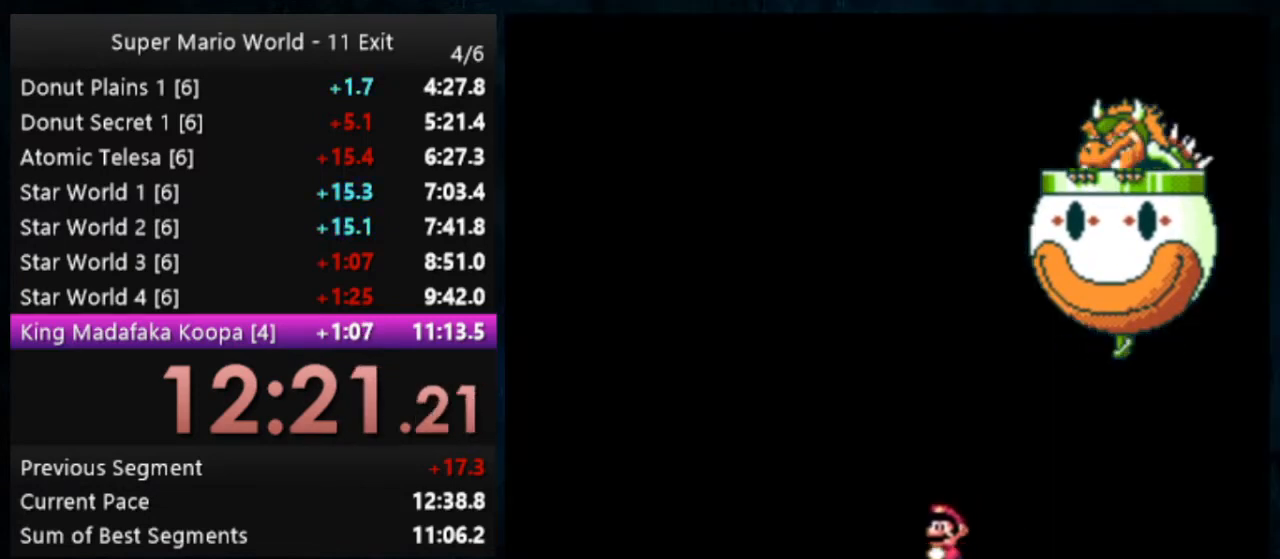
{"buttons": ["Y"], "events": [[233, "DPAD_LEFT", "down"], [267, "DPAD_LEFT", "up"]]}
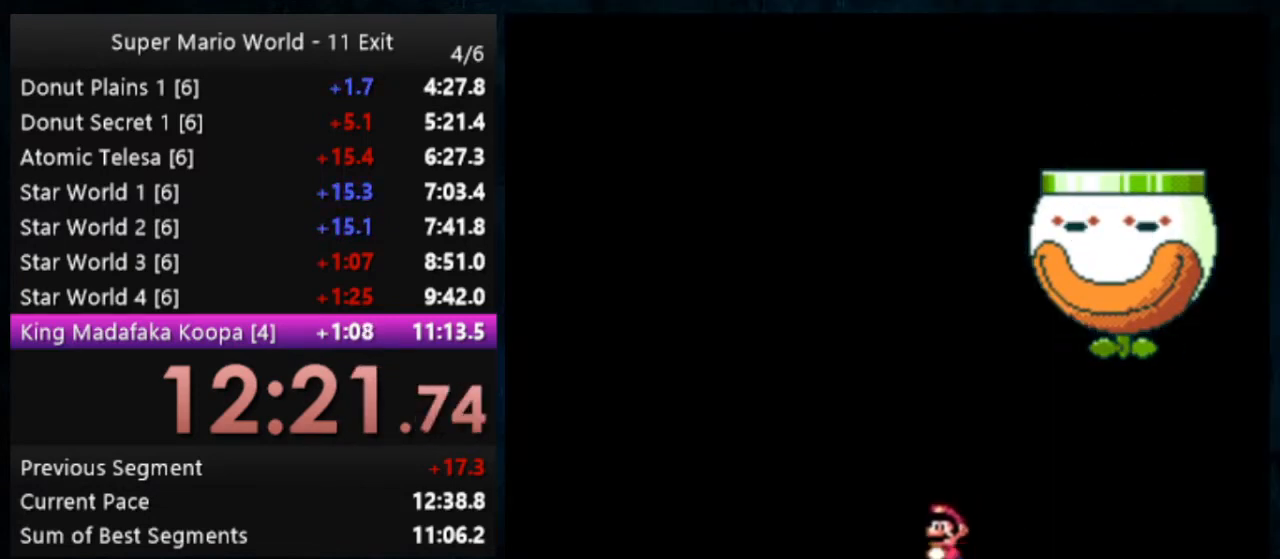
{"buttons": ["Y"], "events": [[300, "DPAD_LEFT", "down"], [367, "DPAD_LEFT", "up"]]}
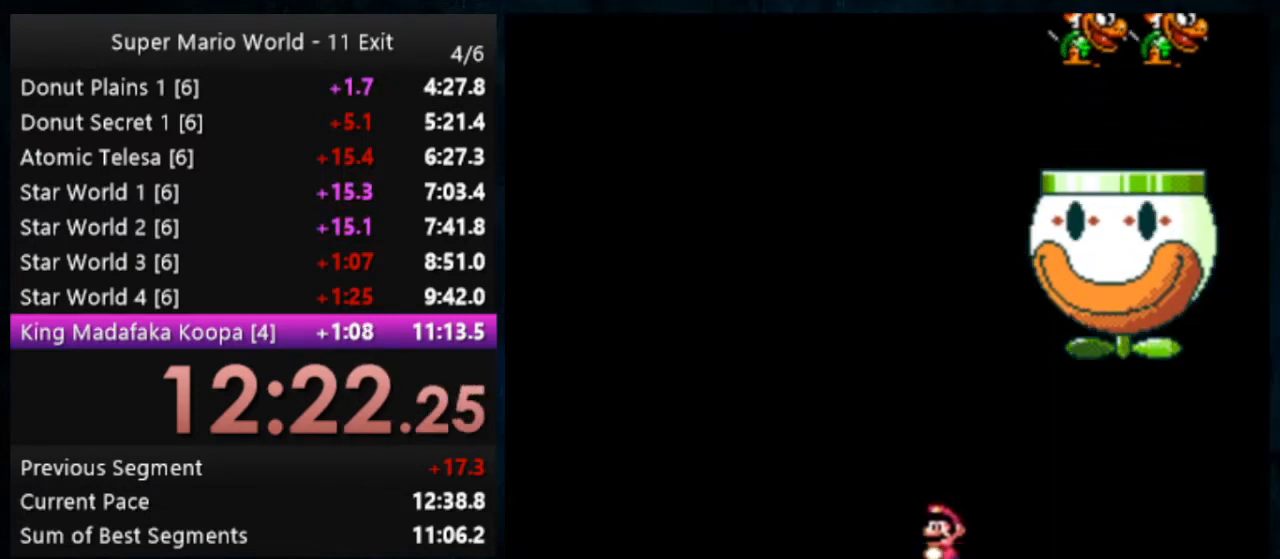
{"buttons": ["B", "Y"], "events": [[367, "B", "down"]]}
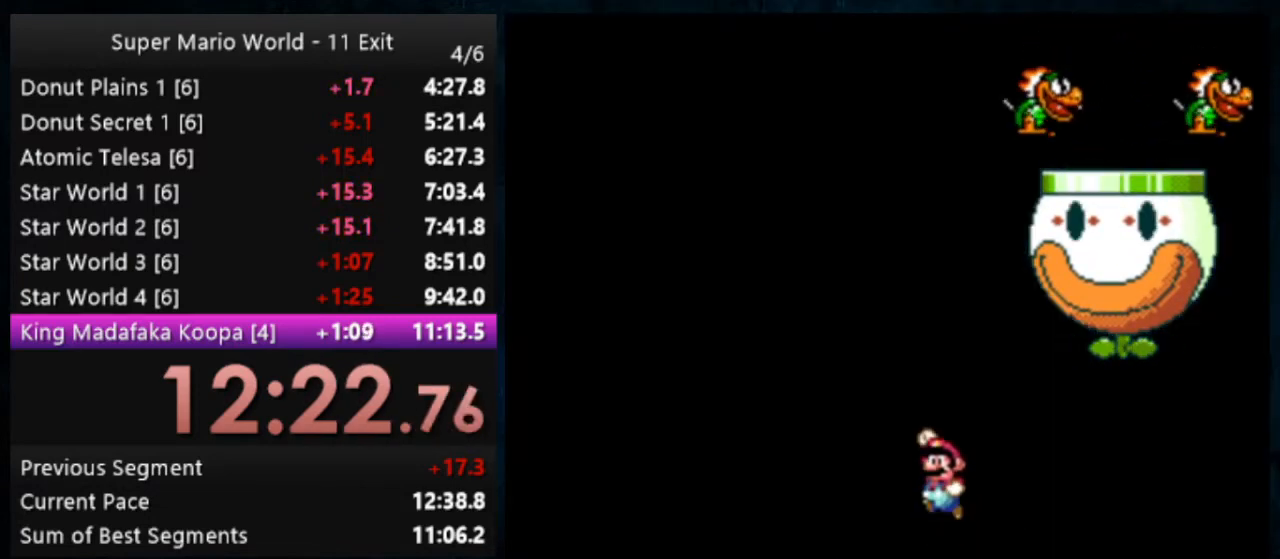
{"buttons": ["B", "Y"], "events": []}
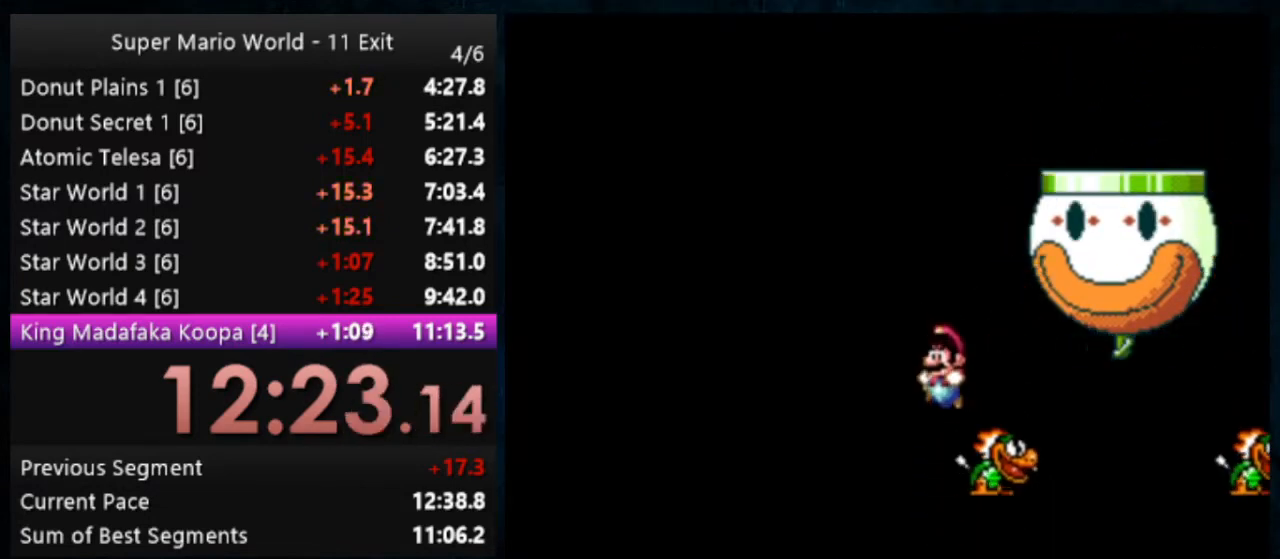
{"buttons": ["Y"], "events": [[33, "B", "up"], [267, "DPAD_LEFT", "down"], [333, "DPAD_LEFT", "up"]]}
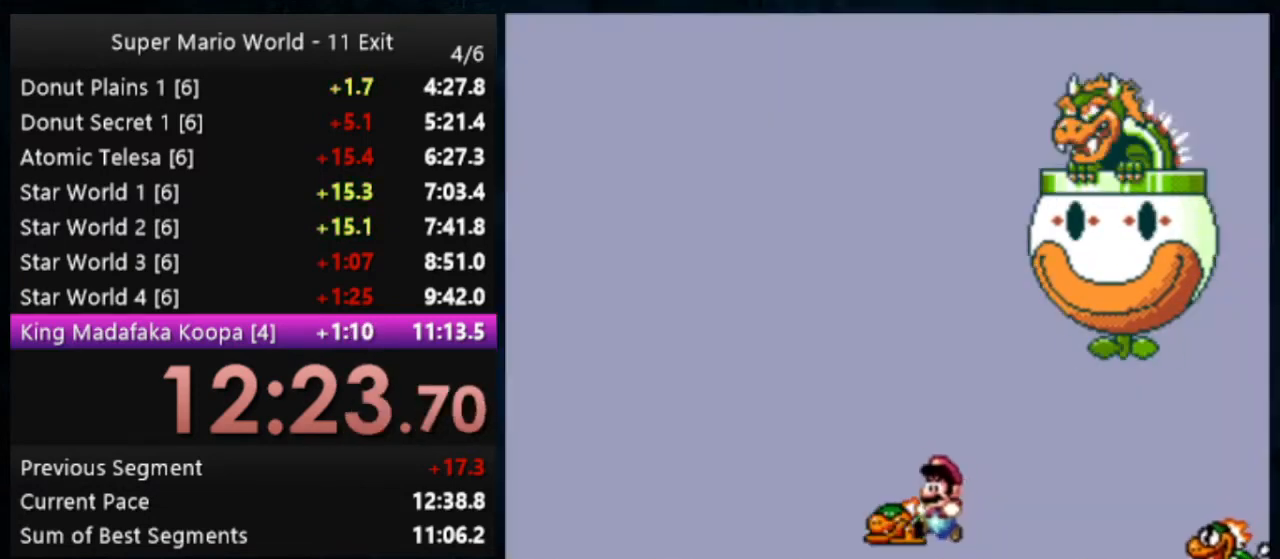
{"buttons": ["Y", "DPAD_UP"], "events": [[167, "B", "down"], [167, "DPAD_UP", "down"], [300, "B", "up"], [300, "Y", "up"], [333, "Y", "down"]]}
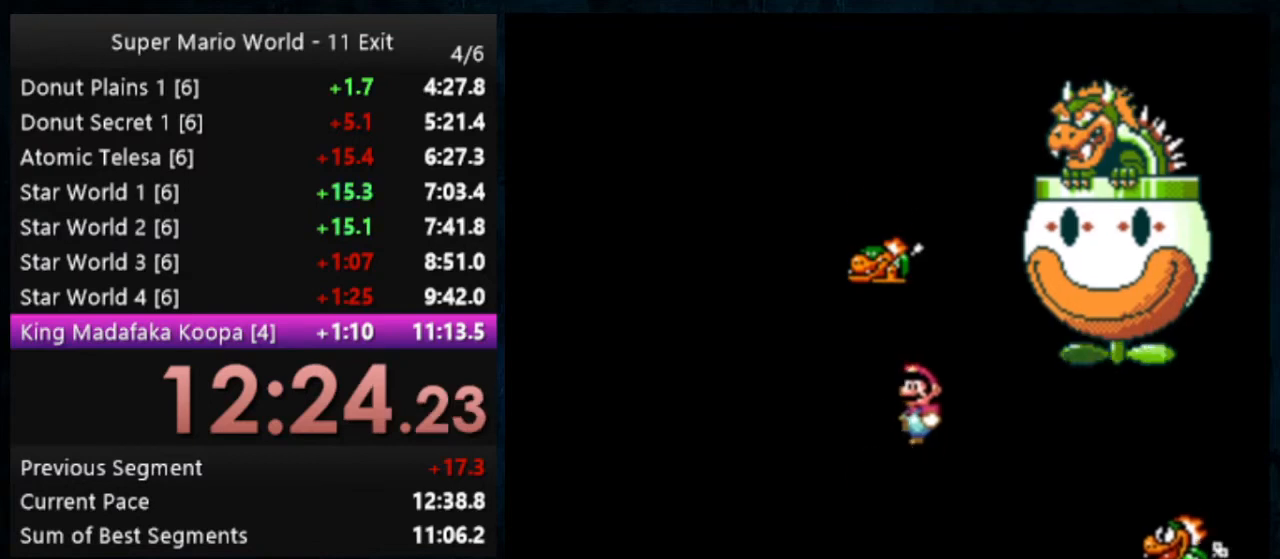
{"buttons": ["Y"], "events": [[67, "DPAD_UP", "up"]]}
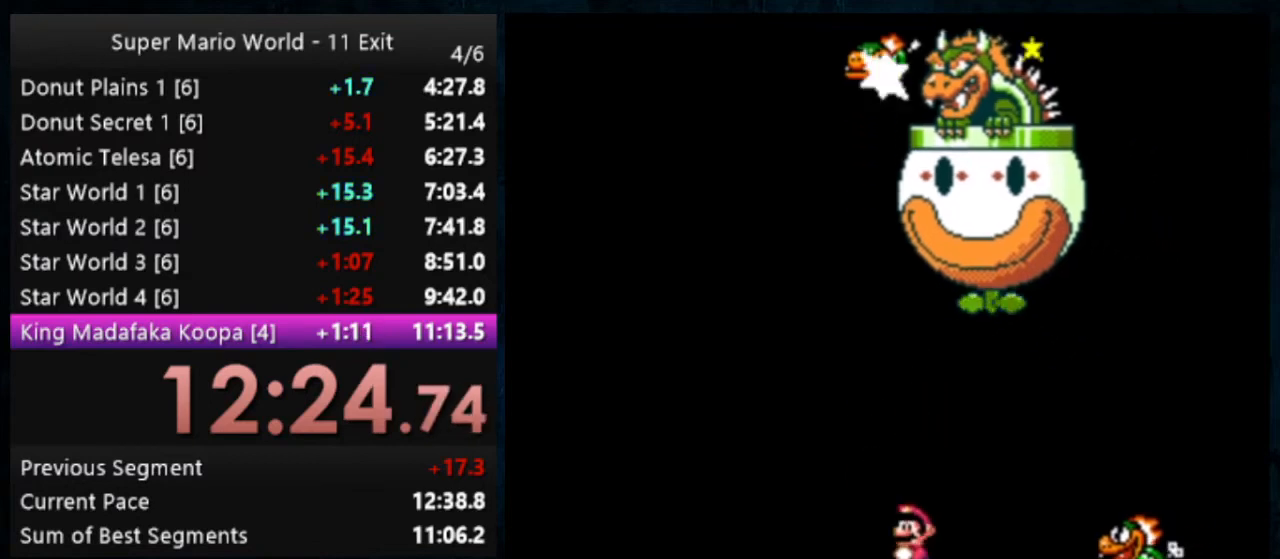
{"buttons": ["Y"], "events": [[333, "B", "down"], [433, "B", "up"]]}
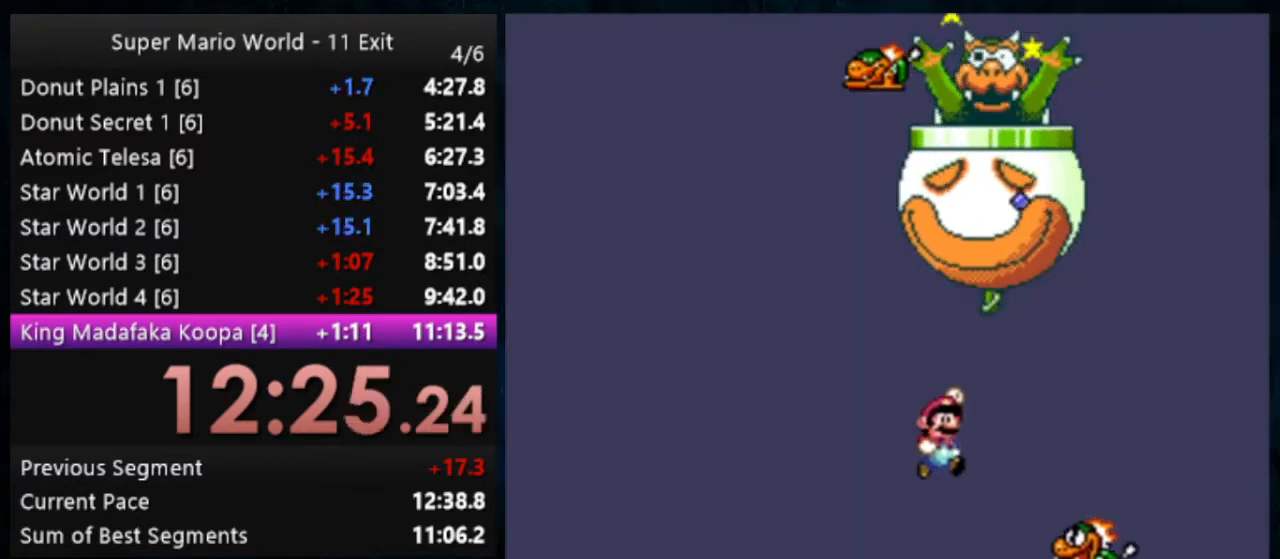
{"buttons": ["B", "Y"], "events": [[133, "B", "down"]]}
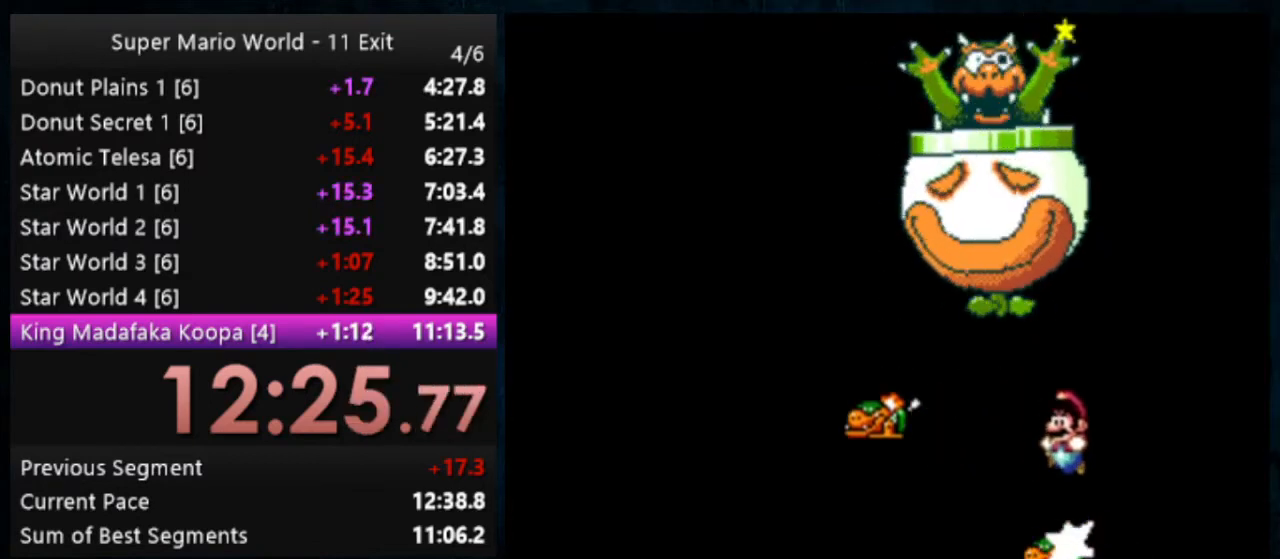
{"buttons": ["Y"], "events": [[300, "B", "up"], [400, "DPAD_LEFT", "down"], [467, "DPAD_LEFT", "up"]]}
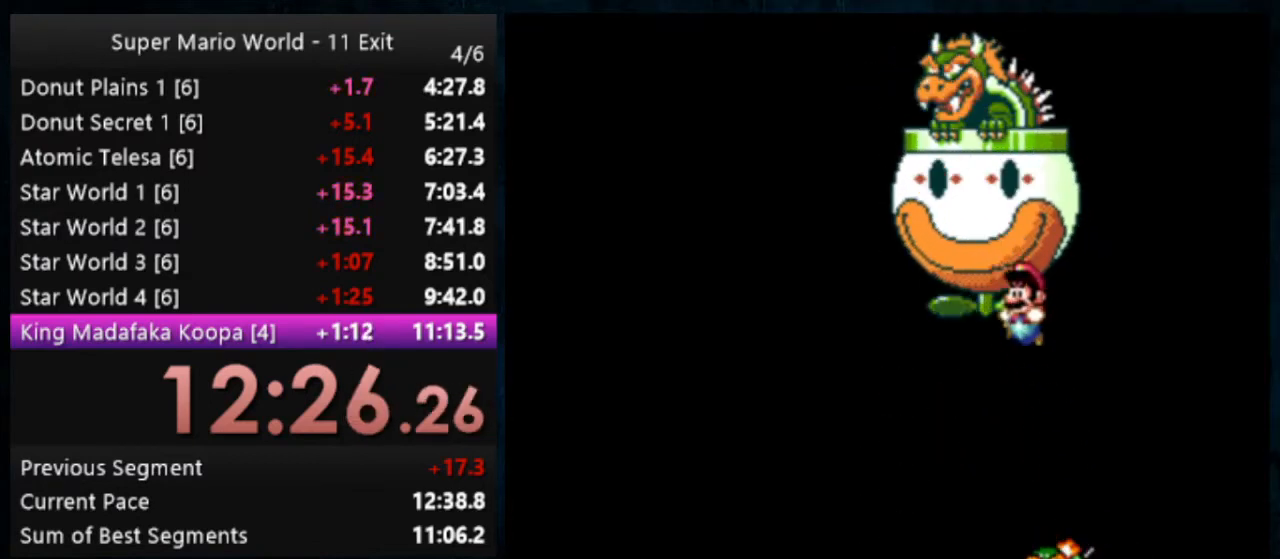
{"buttons": ["Y", "DPAD_LEFT"], "events": [[33, "DPAD_LEFT", "down"], [100, "DPAD_LEFT", "up"], [400, "DPAD_LEFT", "down"]]}
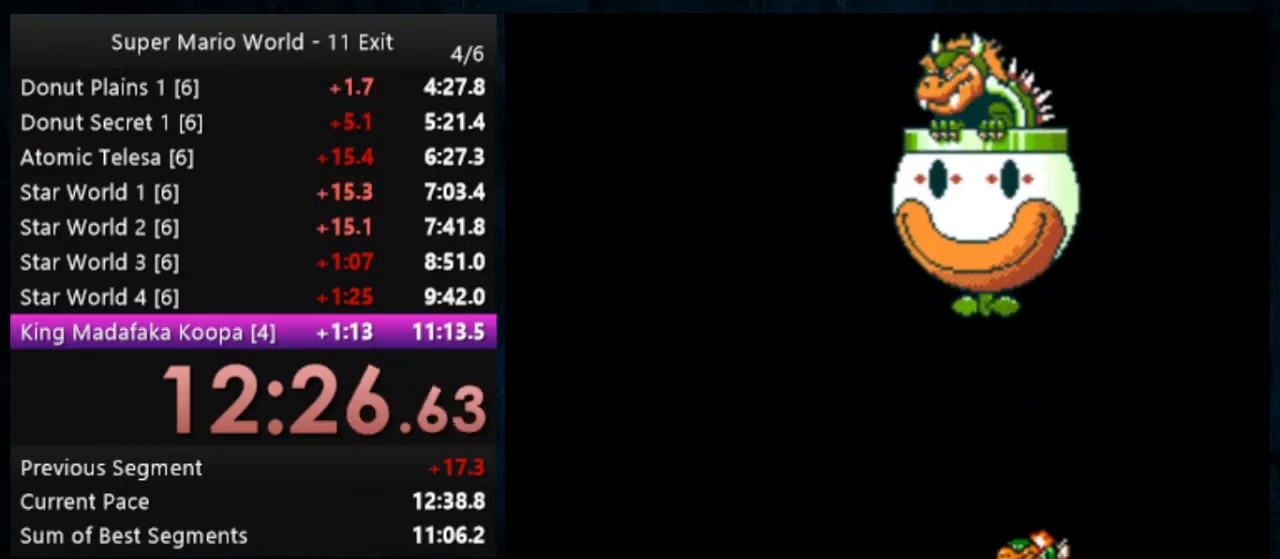
{"buttons": [], "events": [[33, "DPAD_LEFT", "up"], [133, "DPAD_UP", "down"], [300, "Y", "up"], [400, "DPAD_UP", "up"]]}
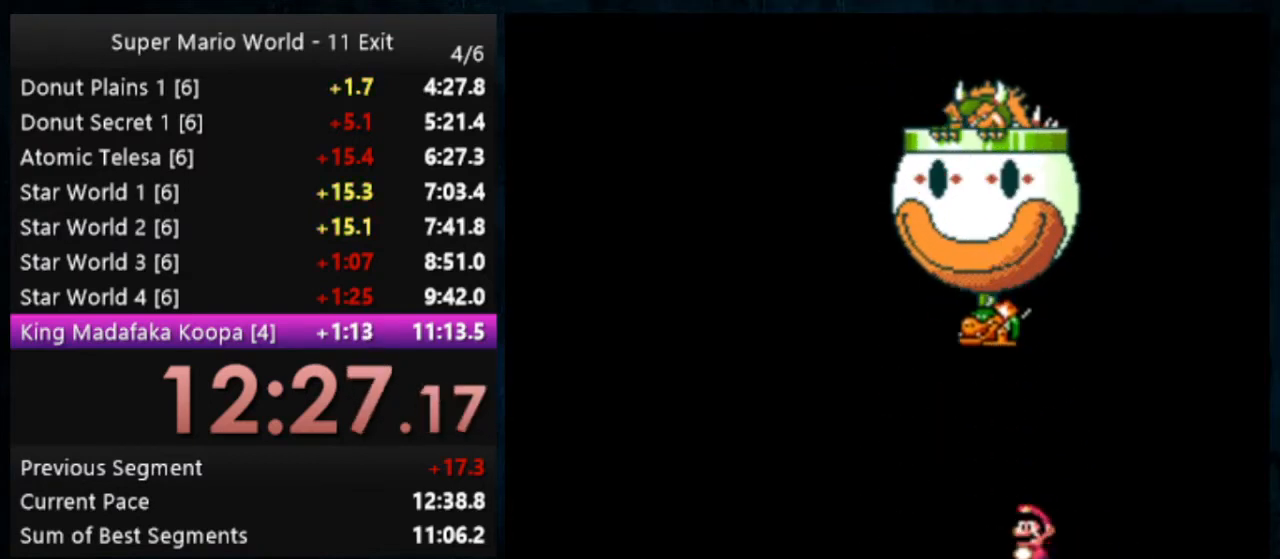
{"buttons": ["Y"], "events": [[167, "Y", "down"]]}
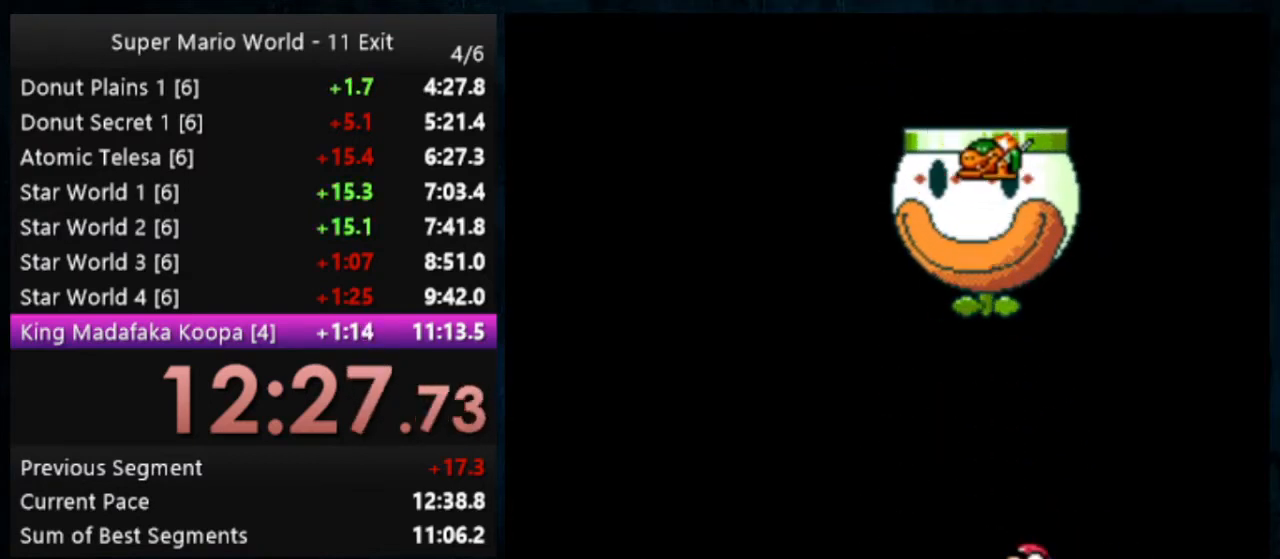
{"buttons": ["Y", "DPAD_LEFT"], "events": [[367, "DPAD_LEFT", "down"]]}
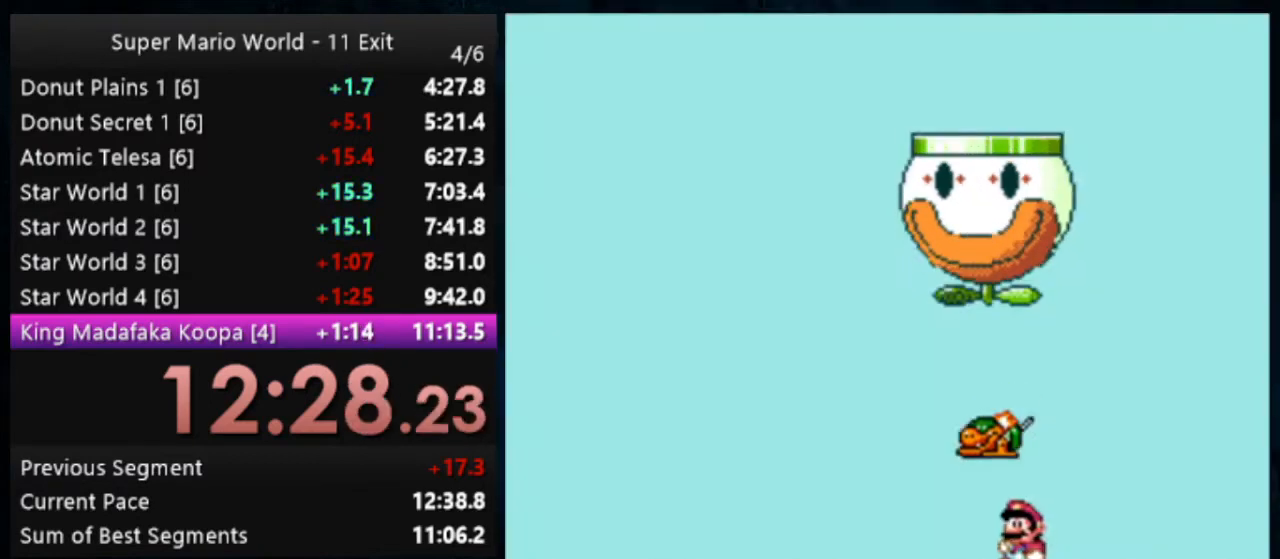
{"buttons": ["Y"], "events": [[467, "DPAD_LEFT", "up"]]}
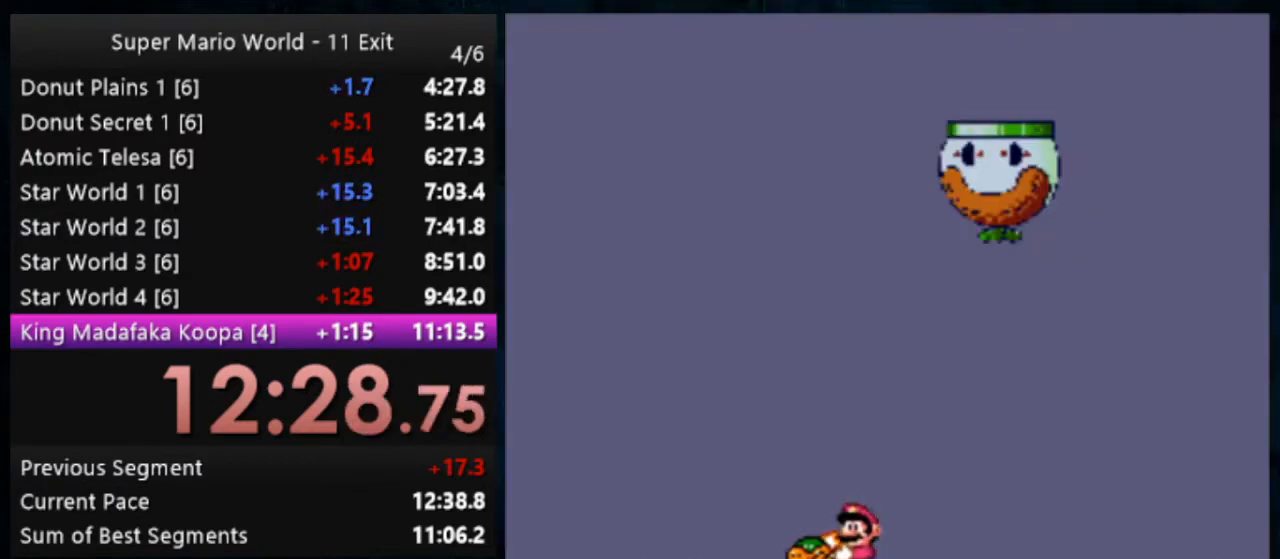
{"buttons": ["B"], "events": [[200, "Y", "up"], [400, "B", "down"]]}
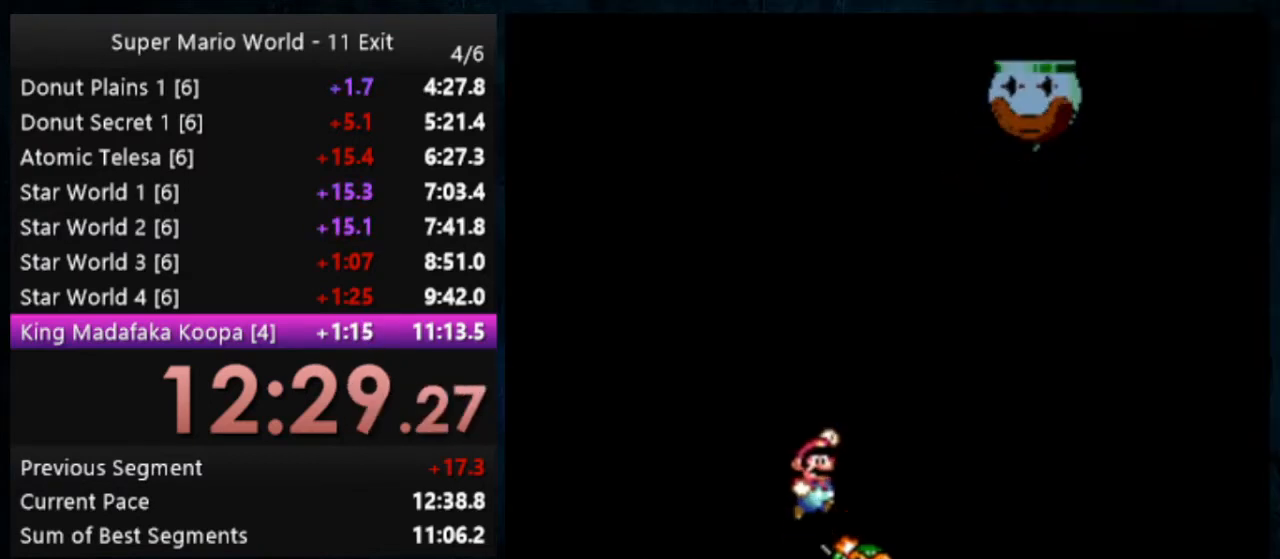
{"buttons": ["Y"], "events": [[133, "B", "up"], [167, "B", "down"], [167, "Y", "down"], [200, "B", "up"]]}
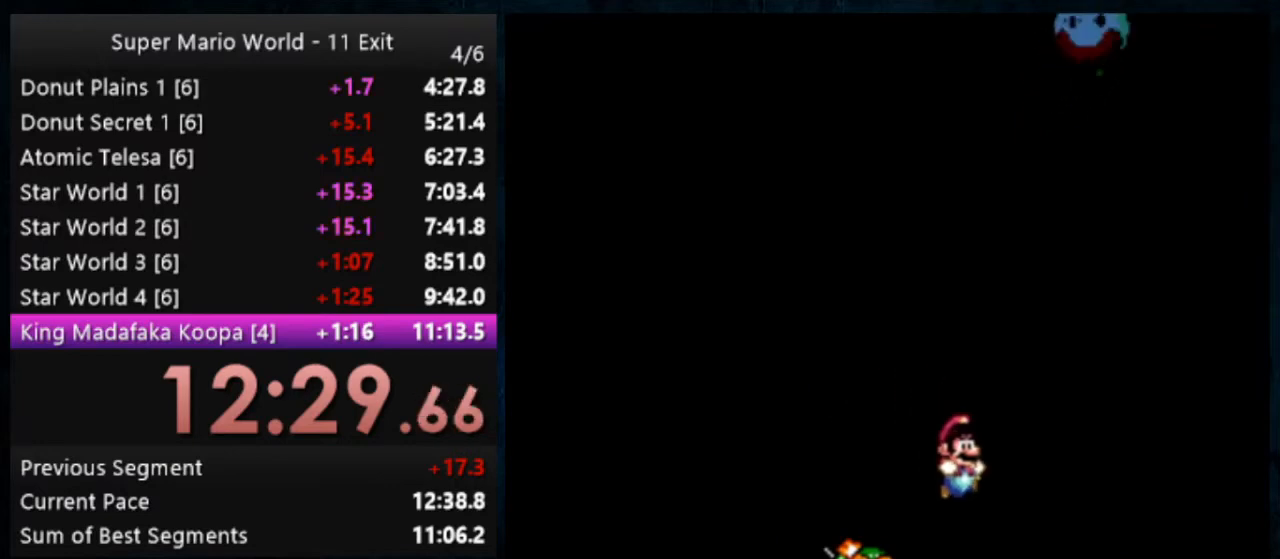
{"buttons": ["A", "X", "Y"], "events": [[500, "A", "down"], [500, "X", "down"]]}
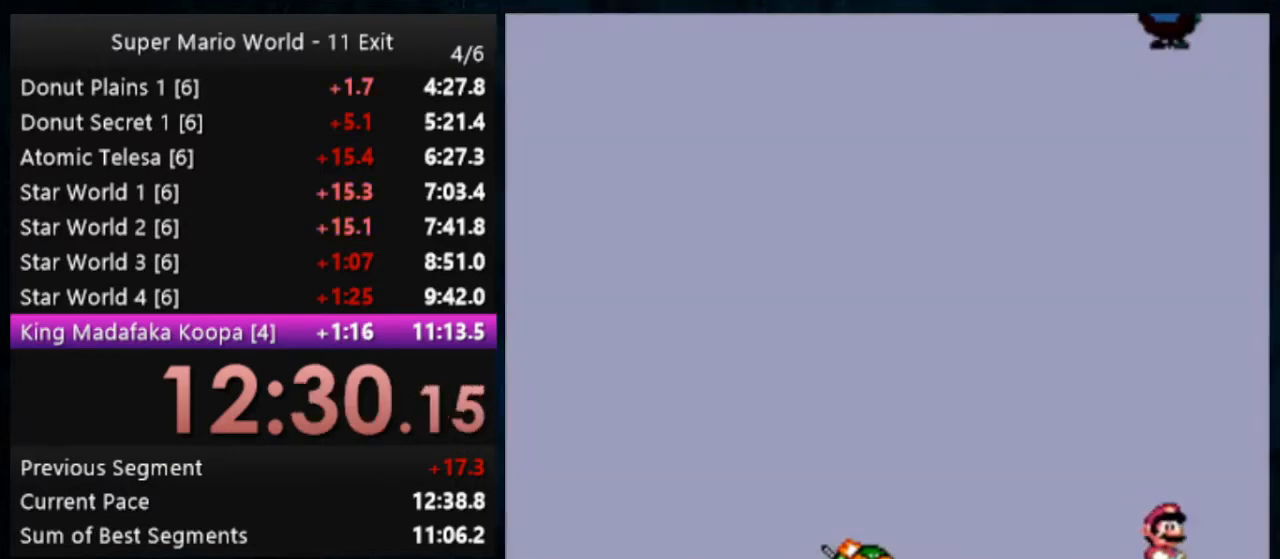
{"buttons": ["Y", "DPAD_LEFT"], "events": [[133, "A", "up"], [133, "DPAD_LEFT", "down"], [133, "X", "up"]]}
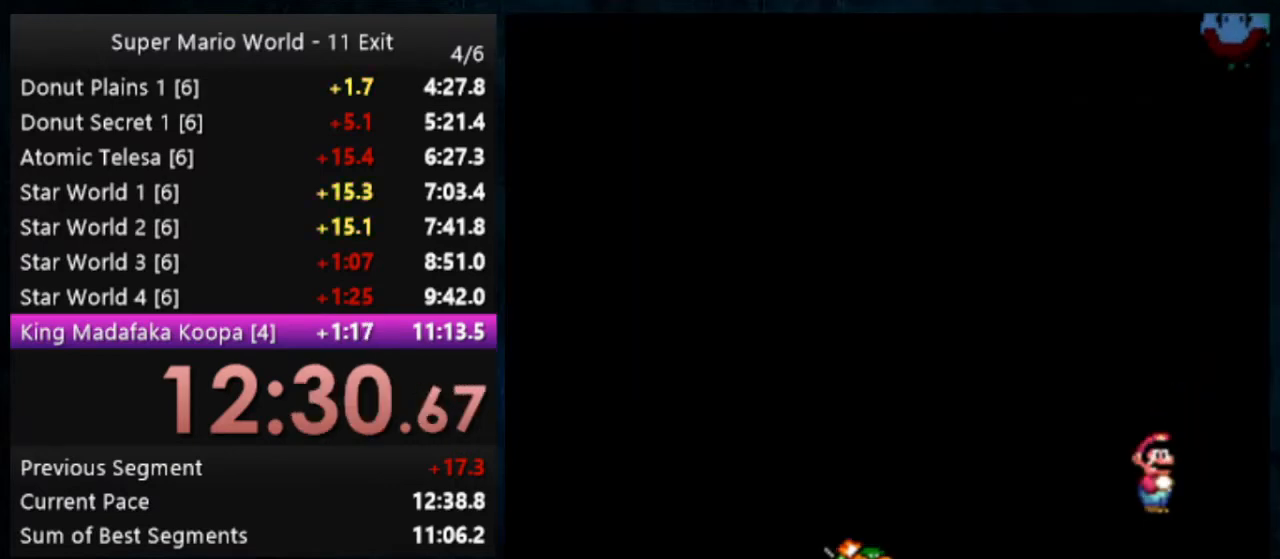
{"buttons": ["Y", "DPAD_LEFT"], "events": []}
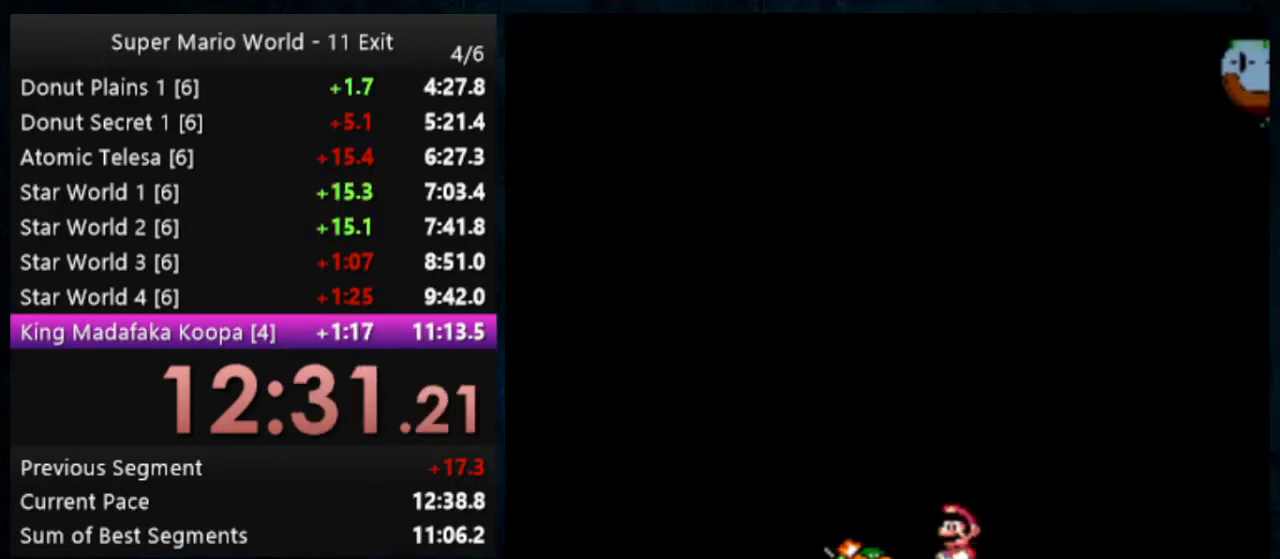
{"buttons": ["Y", "DPAD_LEFT"], "events": []}
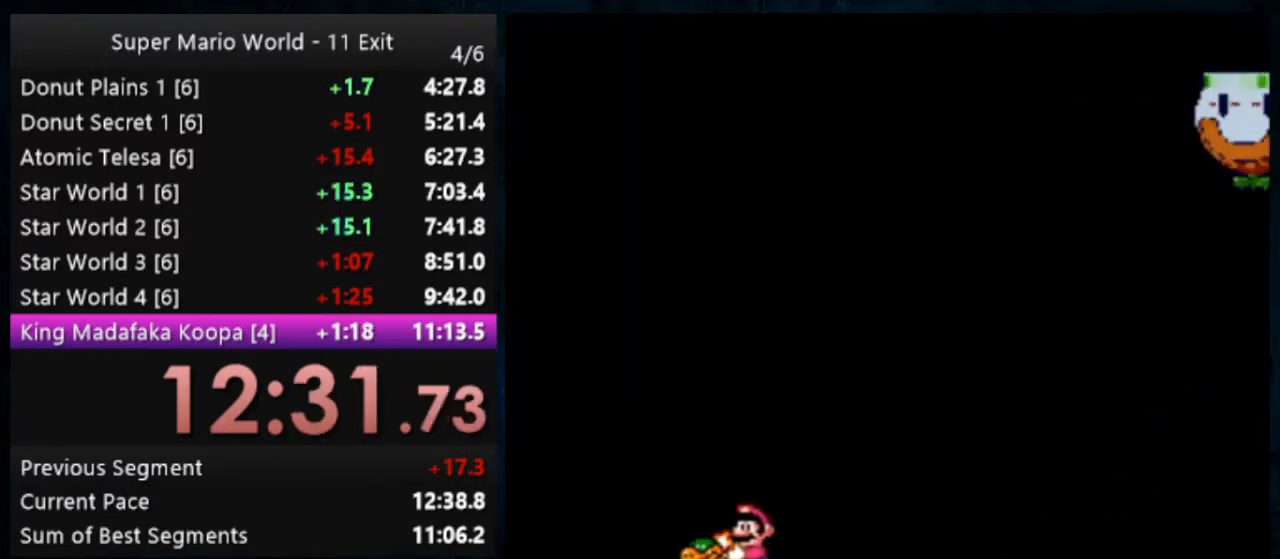
{"buttons": ["B", "Y"], "events": [[267, "B", "down"], [333, "DPAD_LEFT", "up"]]}